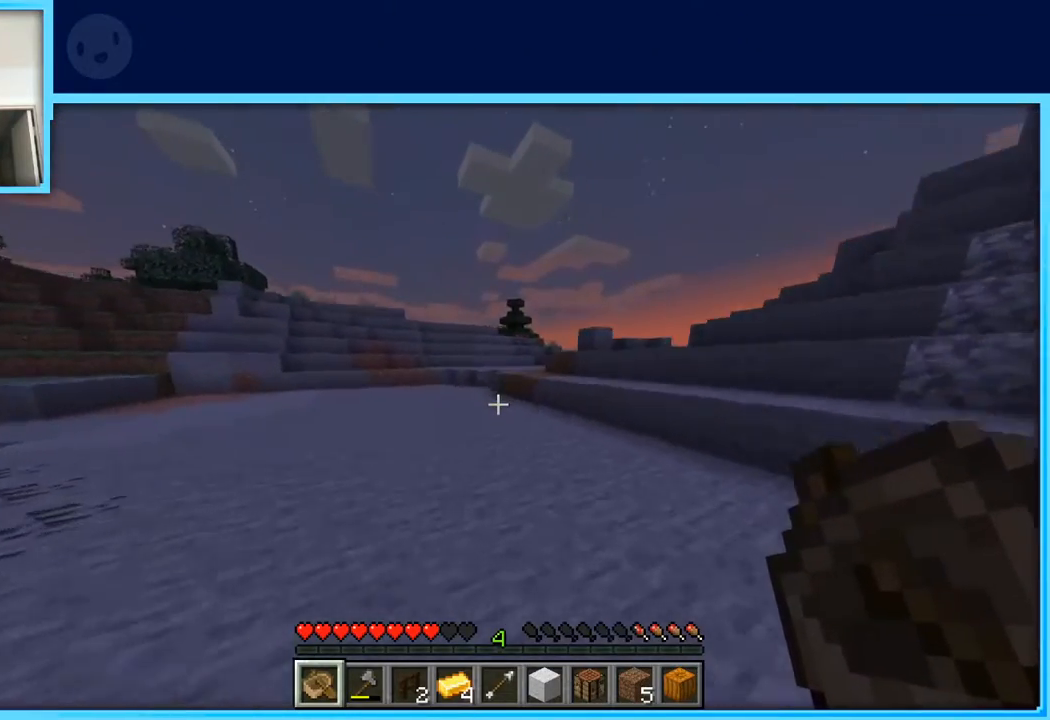
Gameplay with keyboard and mouse; each line is a JSON object with the keys held at the frame after it. "events" lists presses ("down") and releases ("up") of "a", "d", "s", "space" and "w" between this image and that frame as [ms after this image, input, new state], when the widget could be followed in between. No other keys are recorded. Mouse buttons are not recorded. Not read: mouse_move.
{"keys": ["a", "space", "w"], "events": [[367, "a", "down"]]}
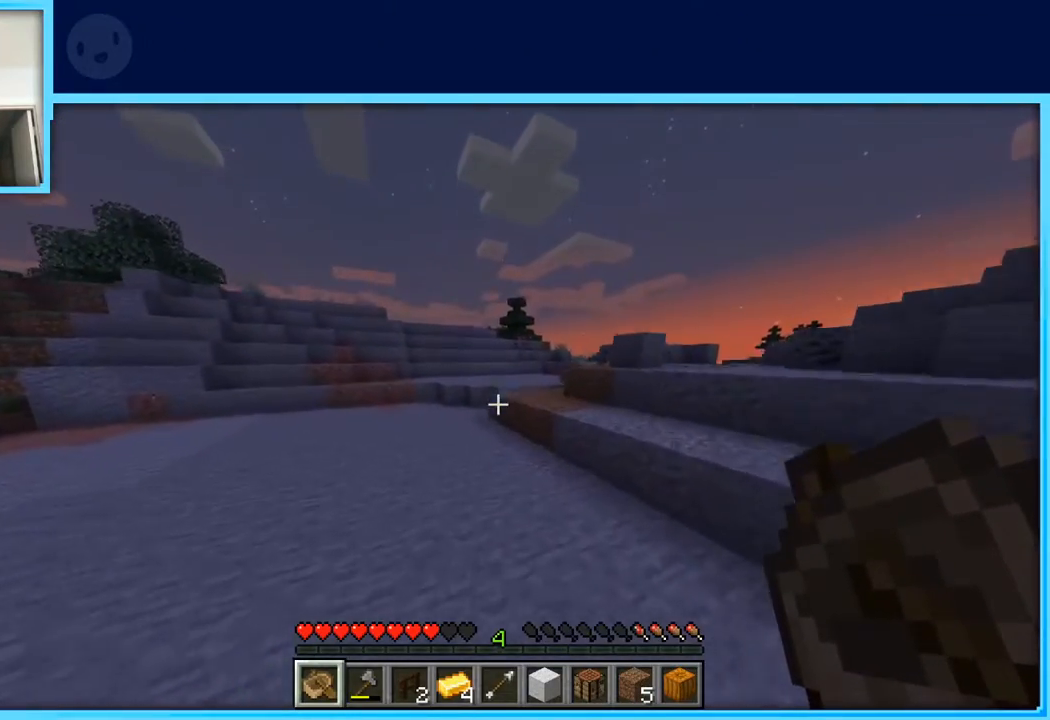
{"keys": ["a", "space", "w"], "events": []}
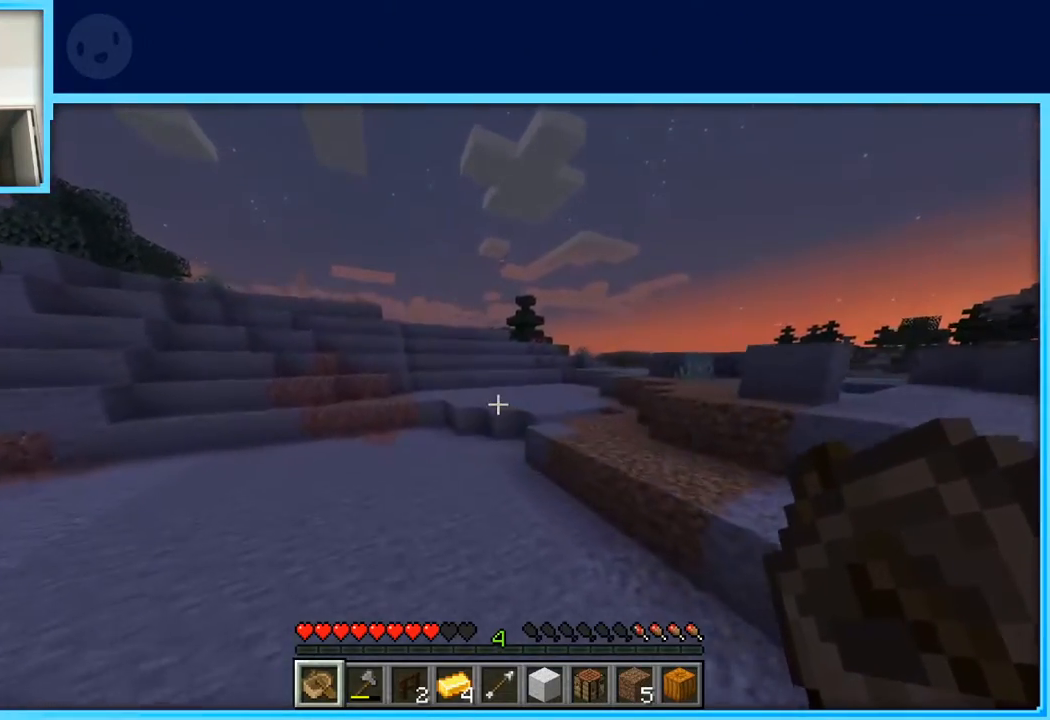
{"keys": ["w"], "events": [[17, "a", "up"], [400, "space", "up"]]}
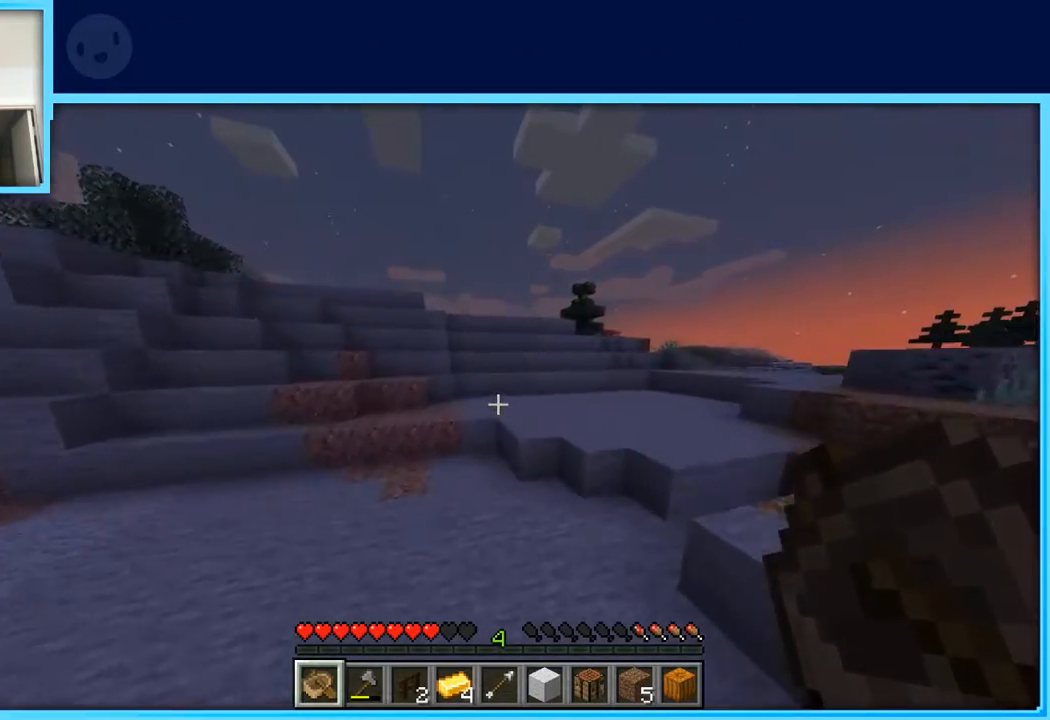
{"keys": ["w"], "events": []}
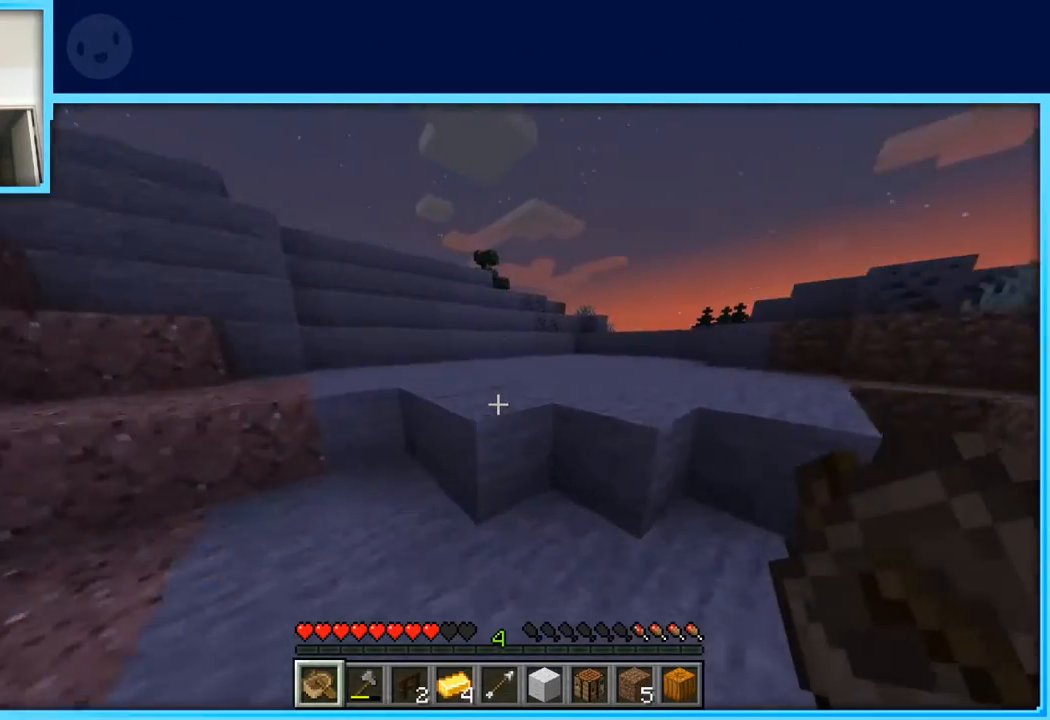
{"keys": ["space", "w"], "events": [[50, "space", "down"], [233, "space", "up"], [483, "space", "down"]]}
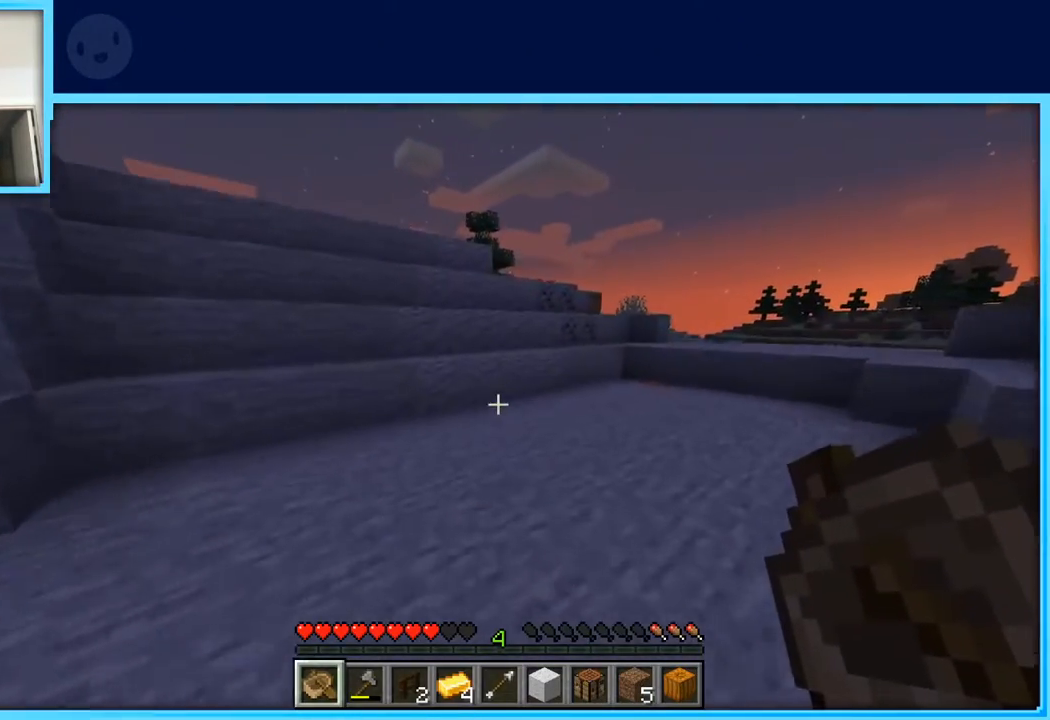
{"keys": ["w"], "events": [[200, "space", "up"]]}
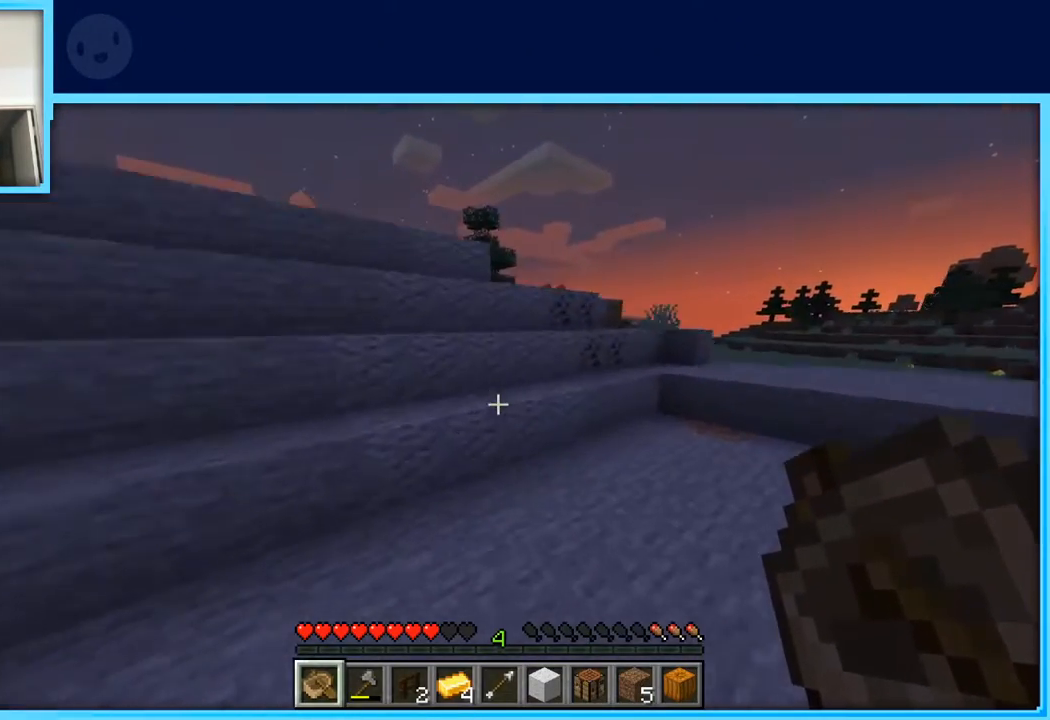
{"keys": ["w"], "events": []}
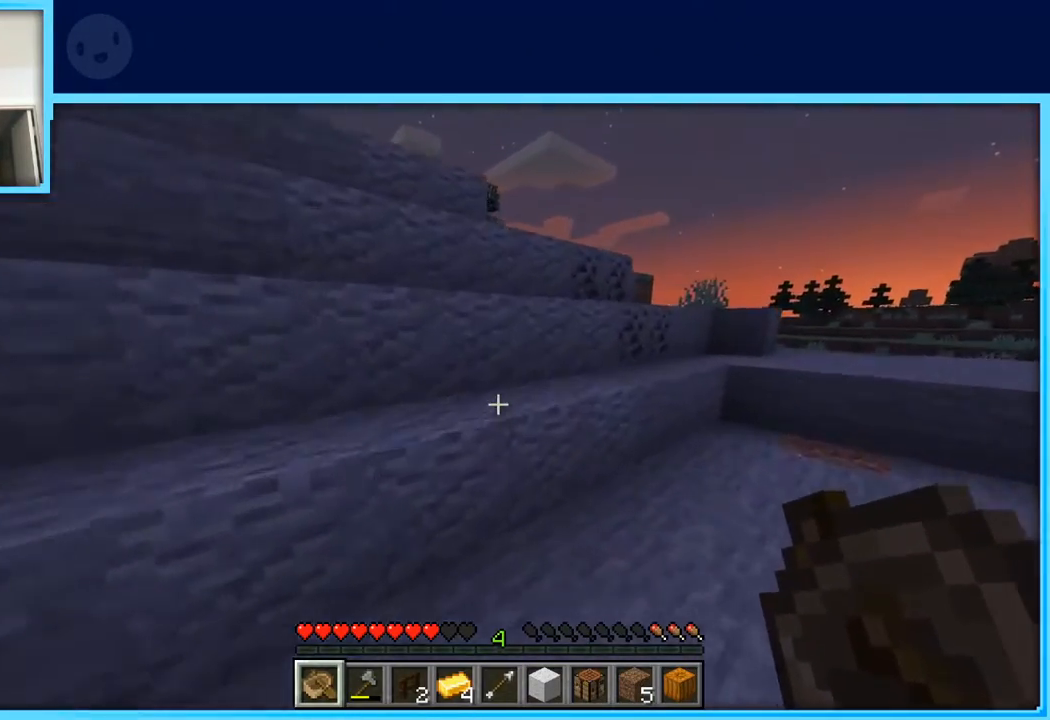
{"keys": ["space", "w"], "events": [[200, "space", "down"]]}
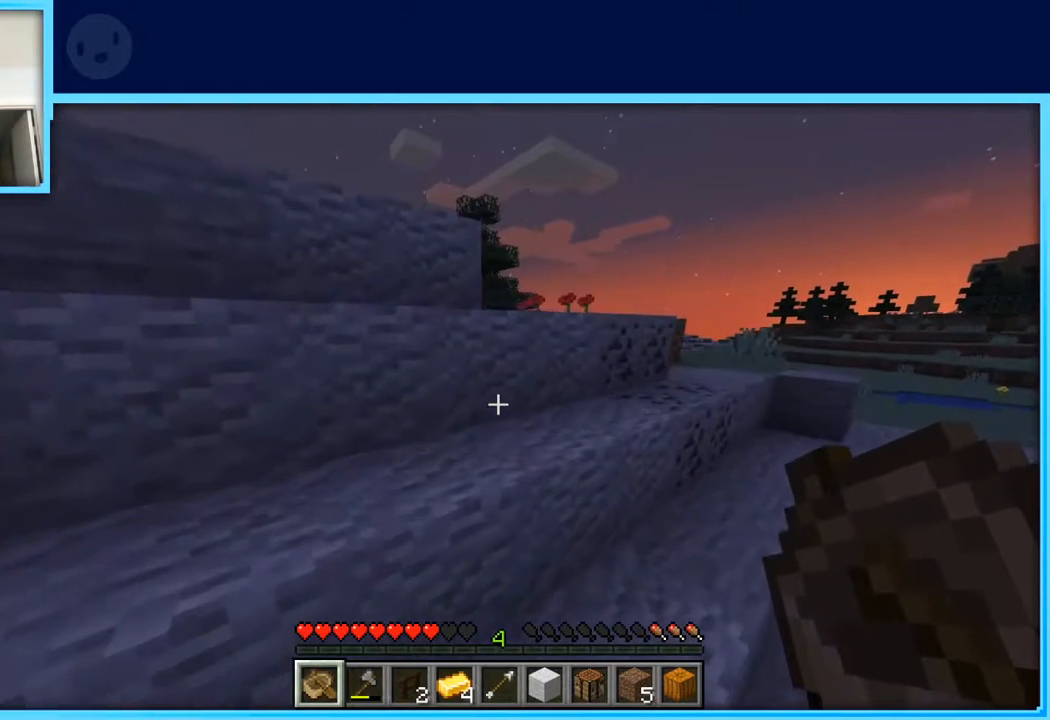
{"keys": ["space", "w"], "events": [[117, "d", "down"], [300, "d", "up"]]}
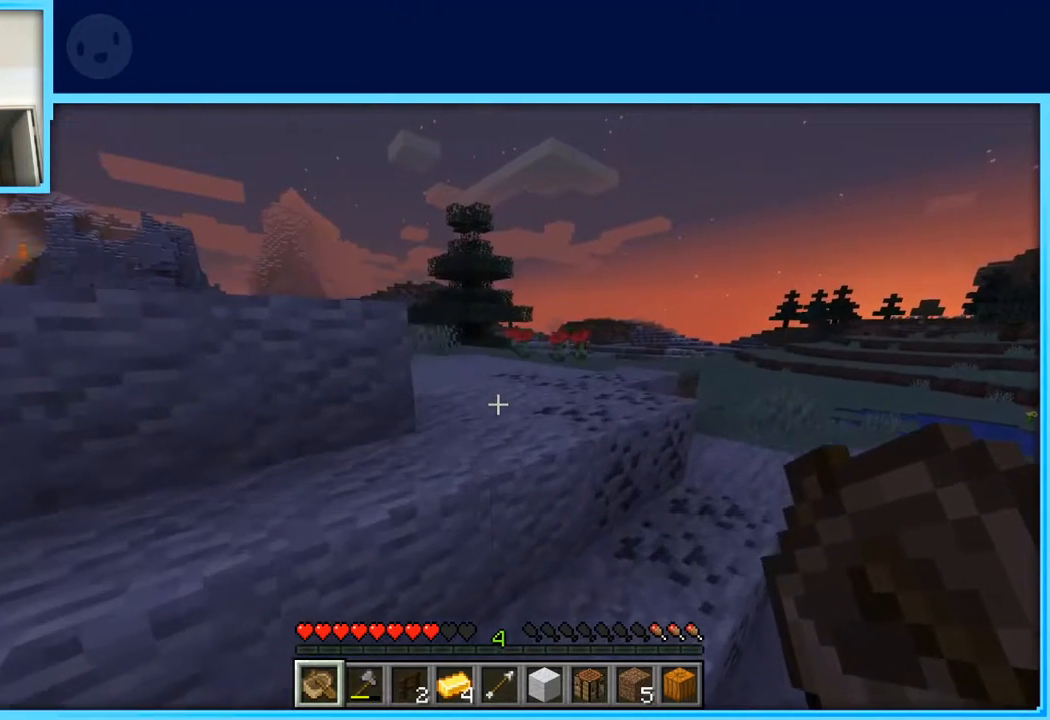
{"keys": ["space", "w"], "events": []}
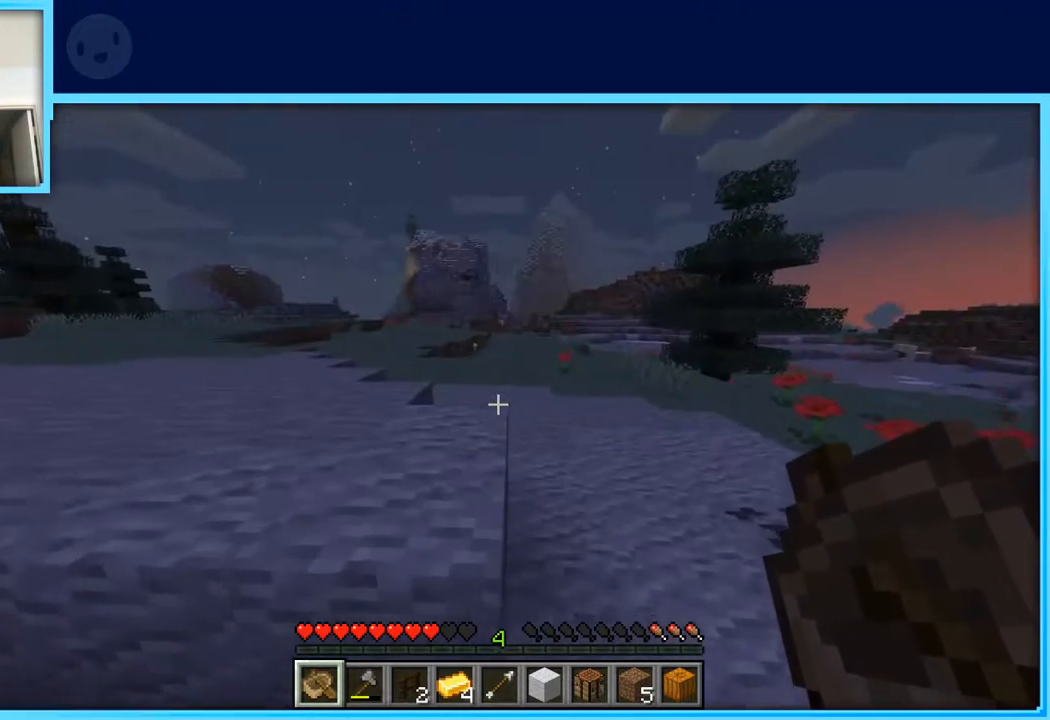
{"keys": ["w"], "events": [[433, "space", "up"]]}
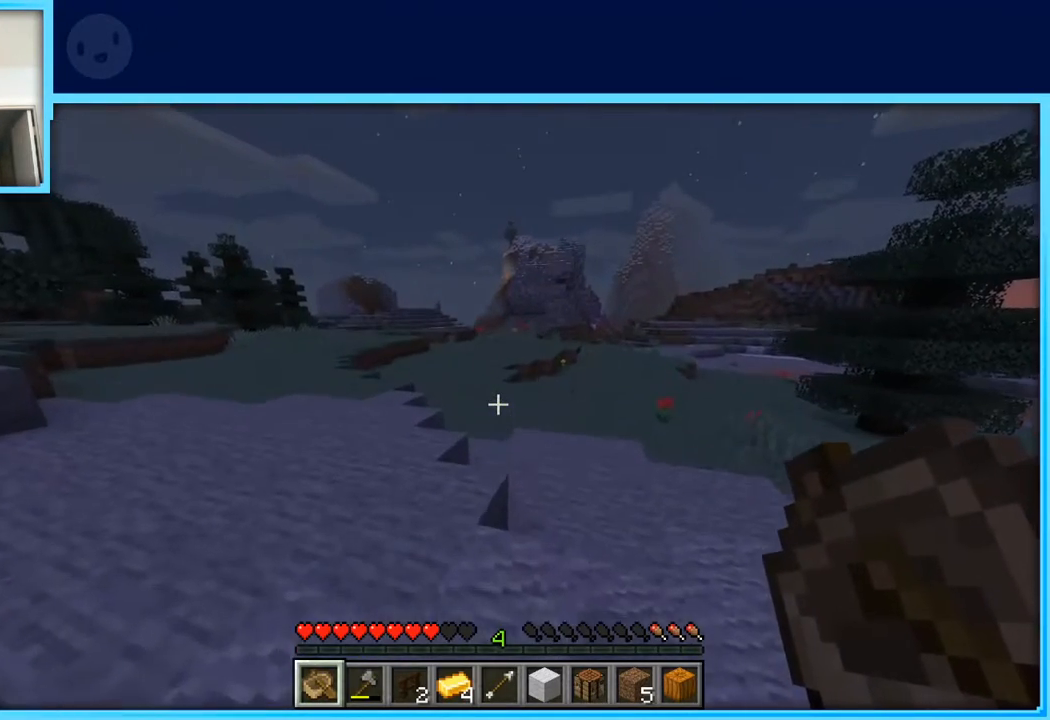
{"keys": ["w"], "events": [[17, "a", "down"], [450, "a", "up"]]}
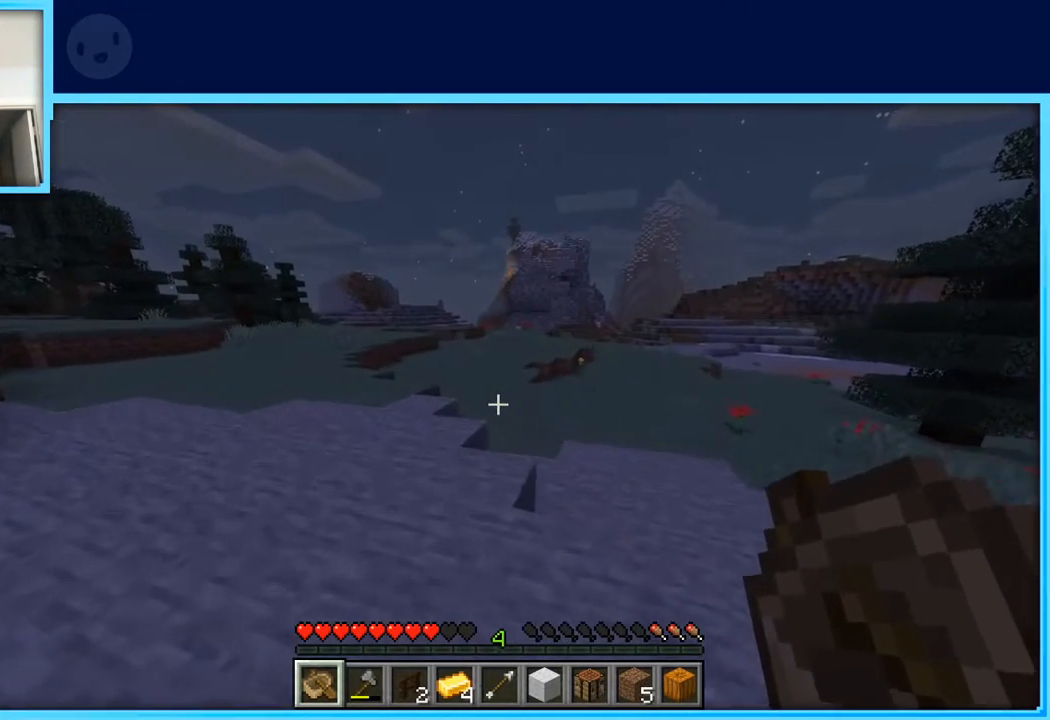
{"keys": [], "events": [[183, "a", "down"], [417, "a", "up"], [500, "w", "up"]]}
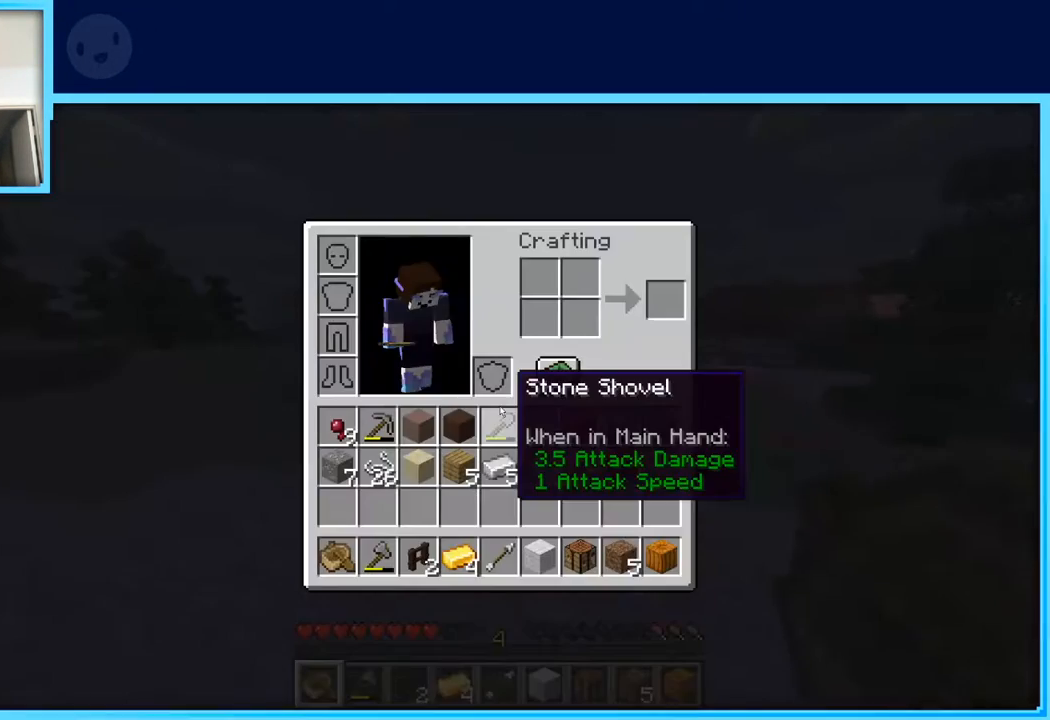
{"keys": [], "events": []}
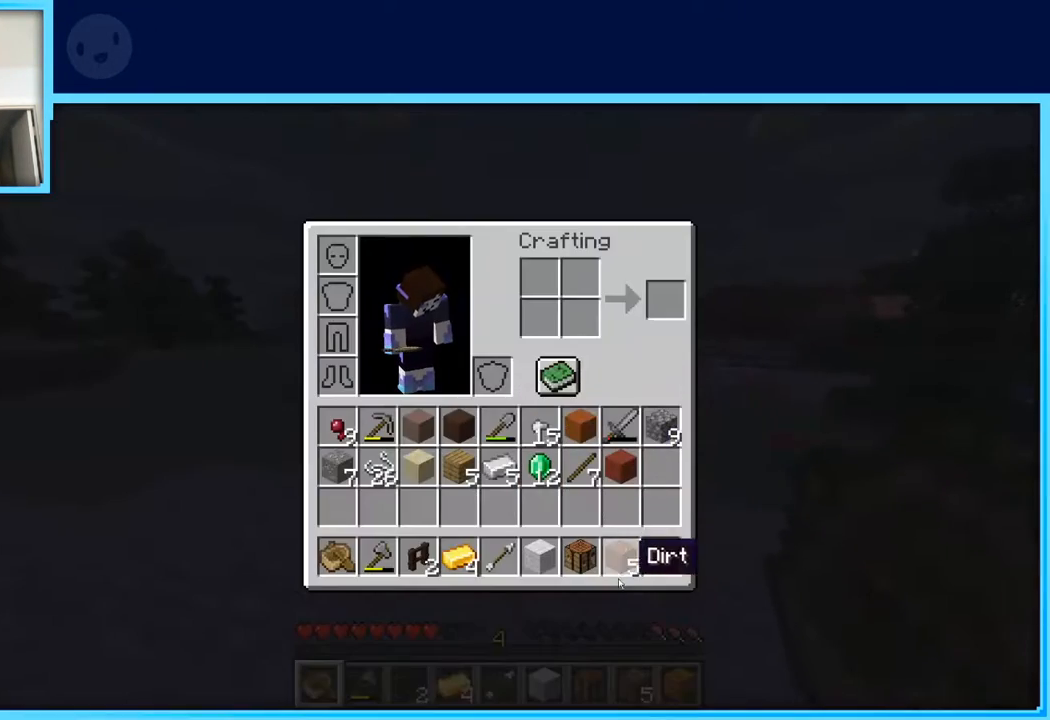
{"keys": [], "events": []}
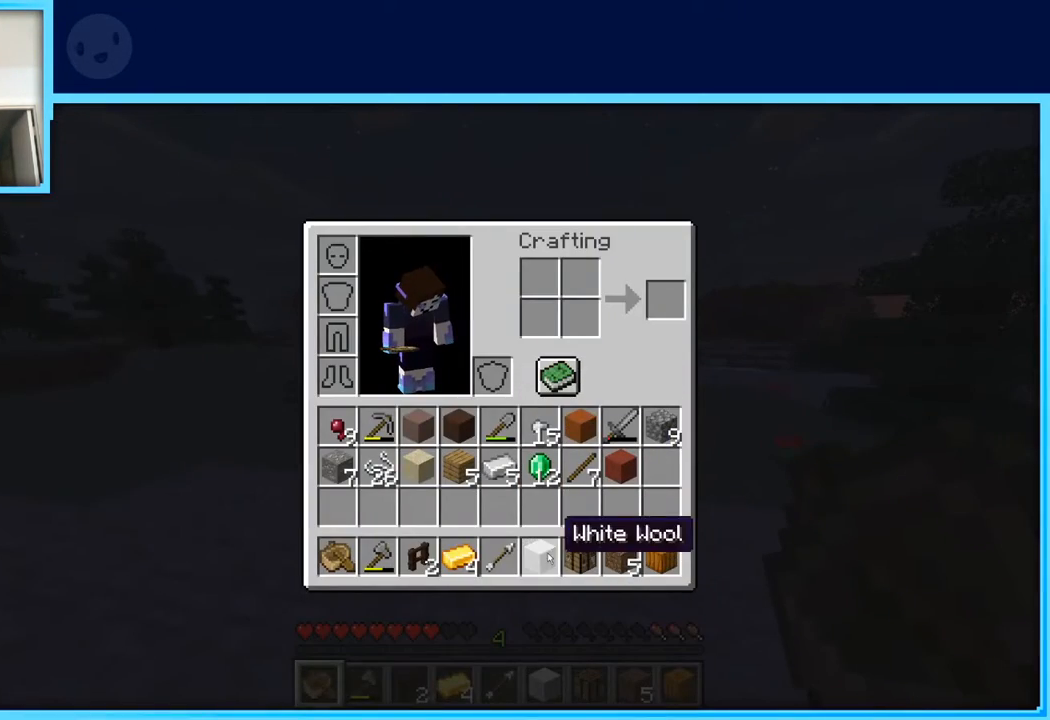
{"keys": [], "events": []}
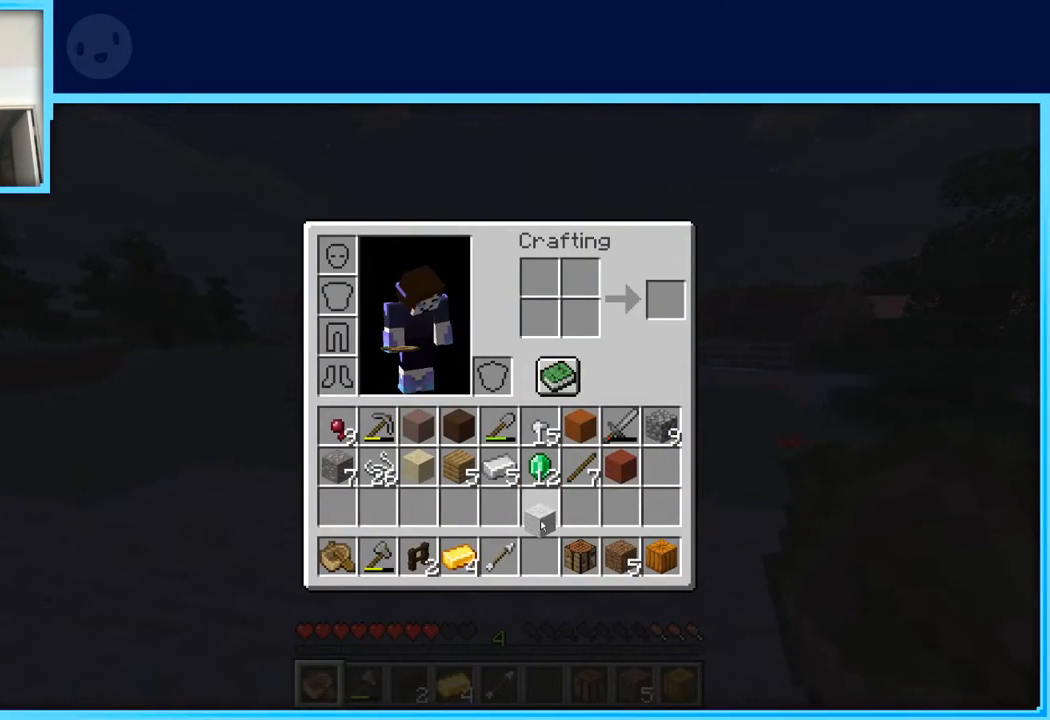
{"keys": [], "events": []}
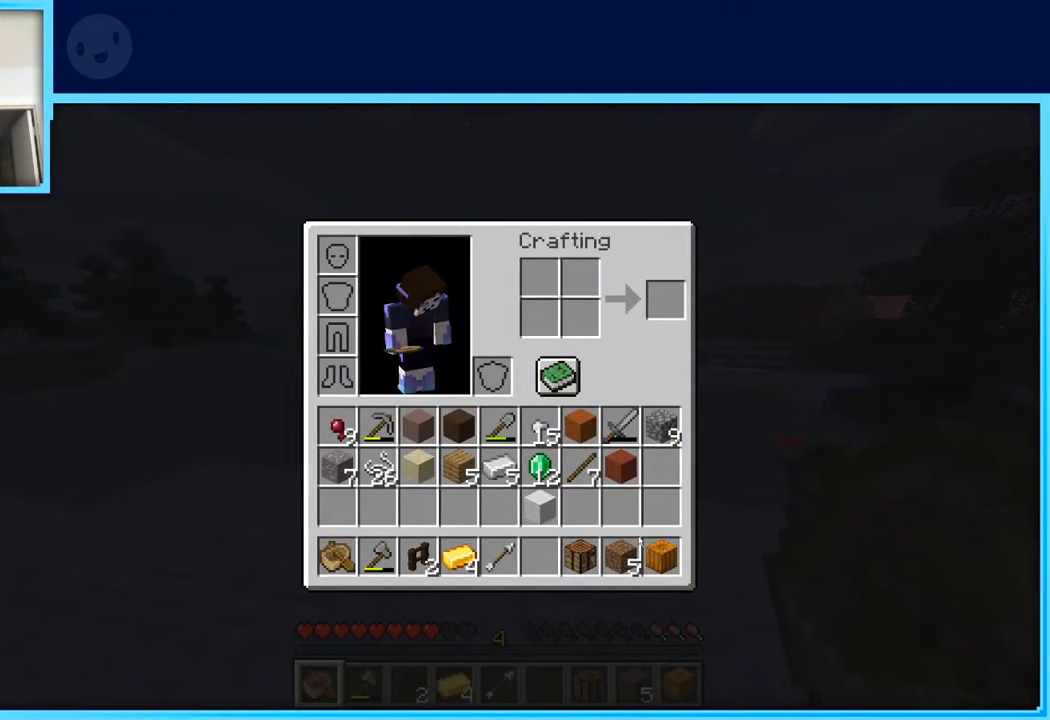
{"keys": ["w"], "events": [[450, "w", "down"]]}
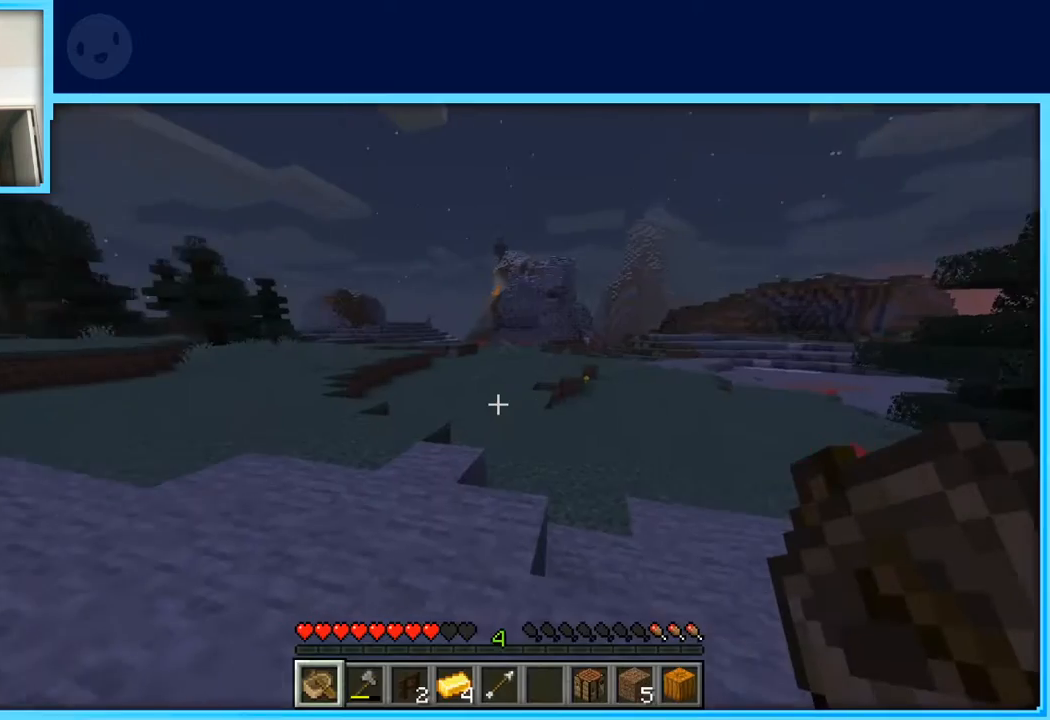
{"keys": ["d", "w"], "events": [[183, "d", "down"]]}
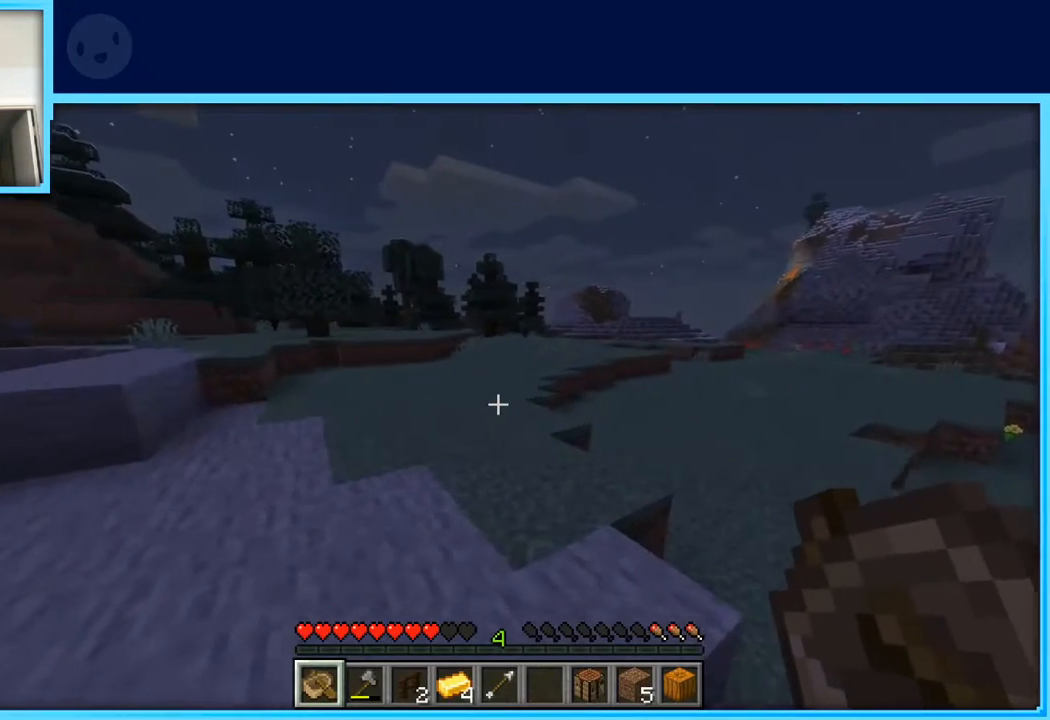
{"keys": ["d", "w"], "events": [[233, "d", "up"], [283, "d", "down"]]}
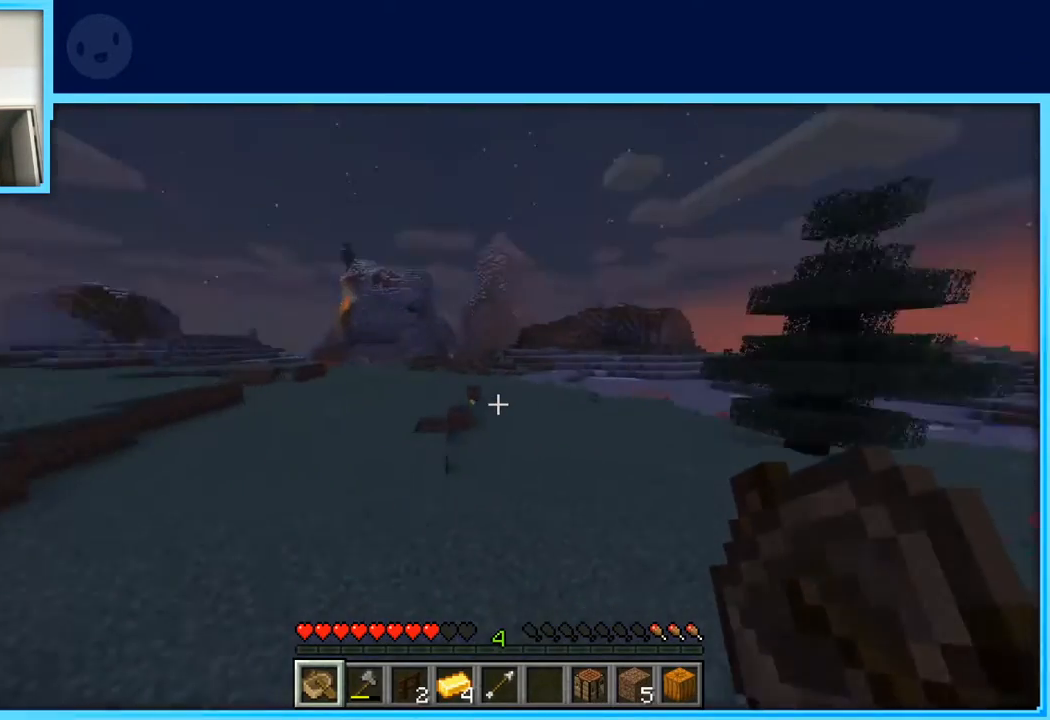
{"keys": ["w"], "events": [[17, "d", "up"]]}
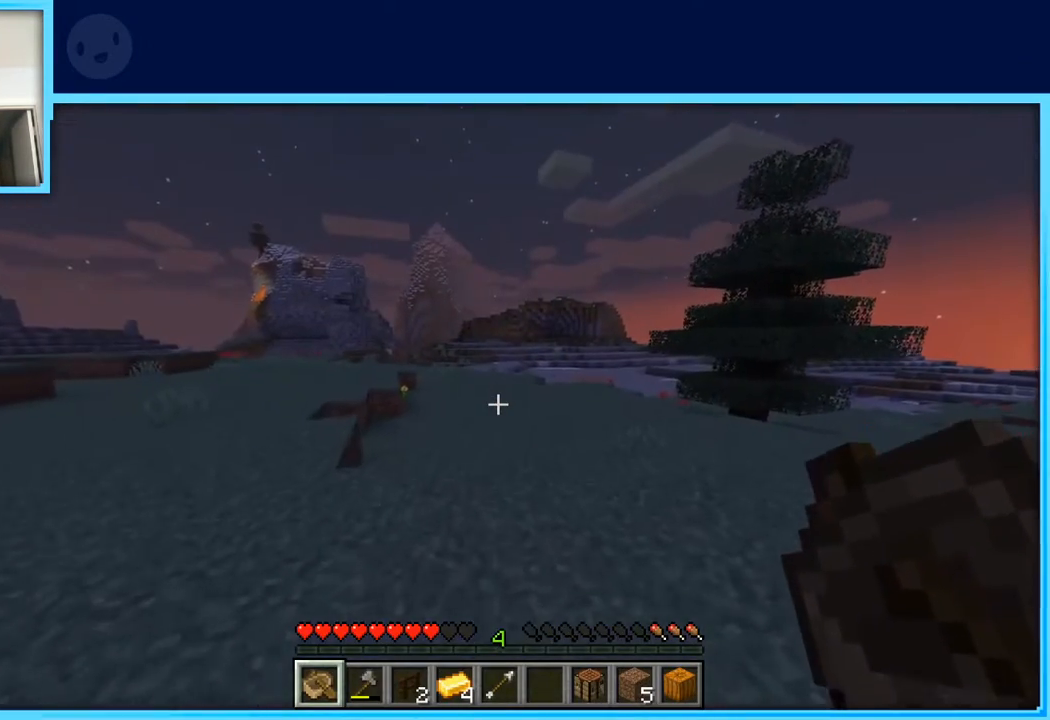
{"keys": ["a", "w"], "events": [[33, "a", "down"]]}
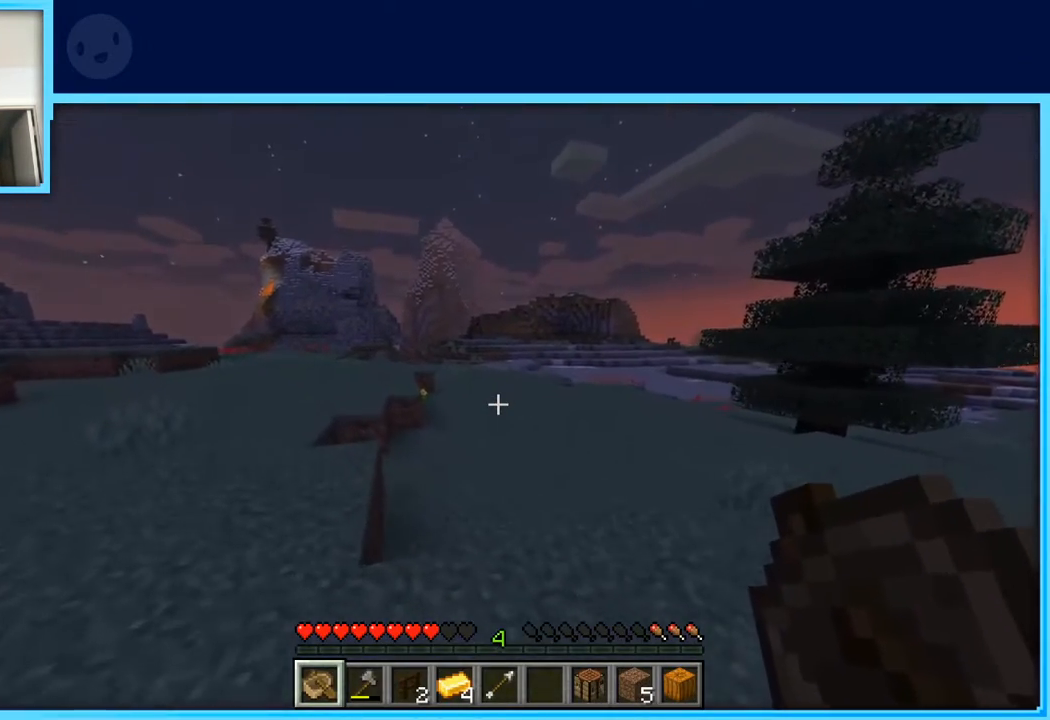
{"keys": ["a", "w"], "events": []}
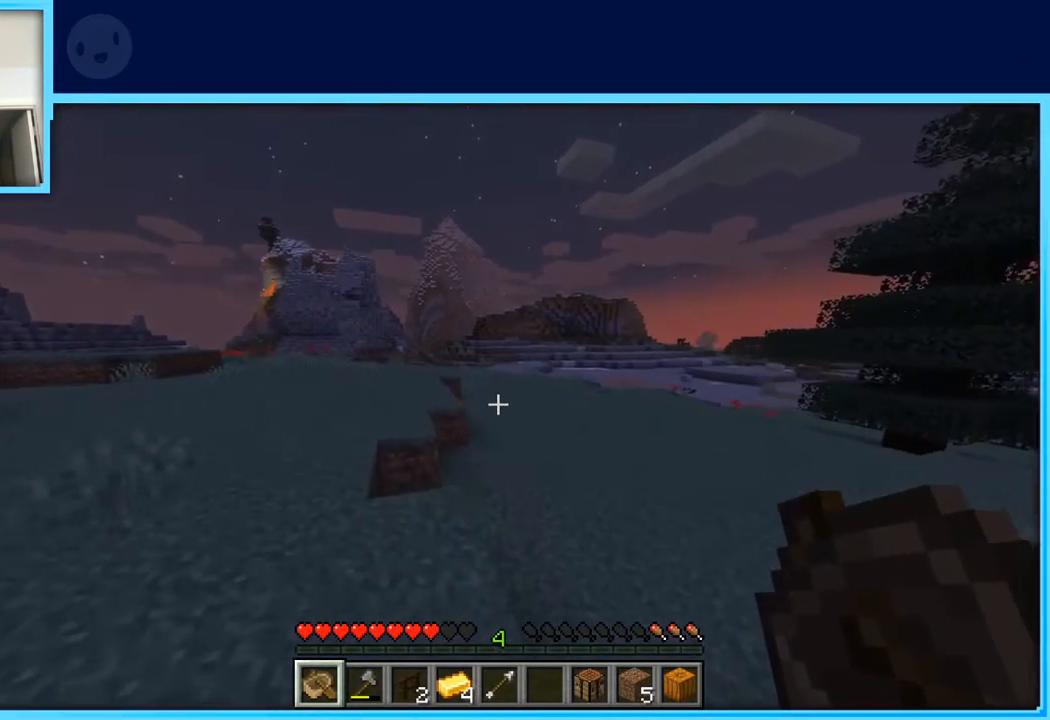
{"keys": ["a", "w"], "events": [[250, "a", "up"], [450, "a", "down"]]}
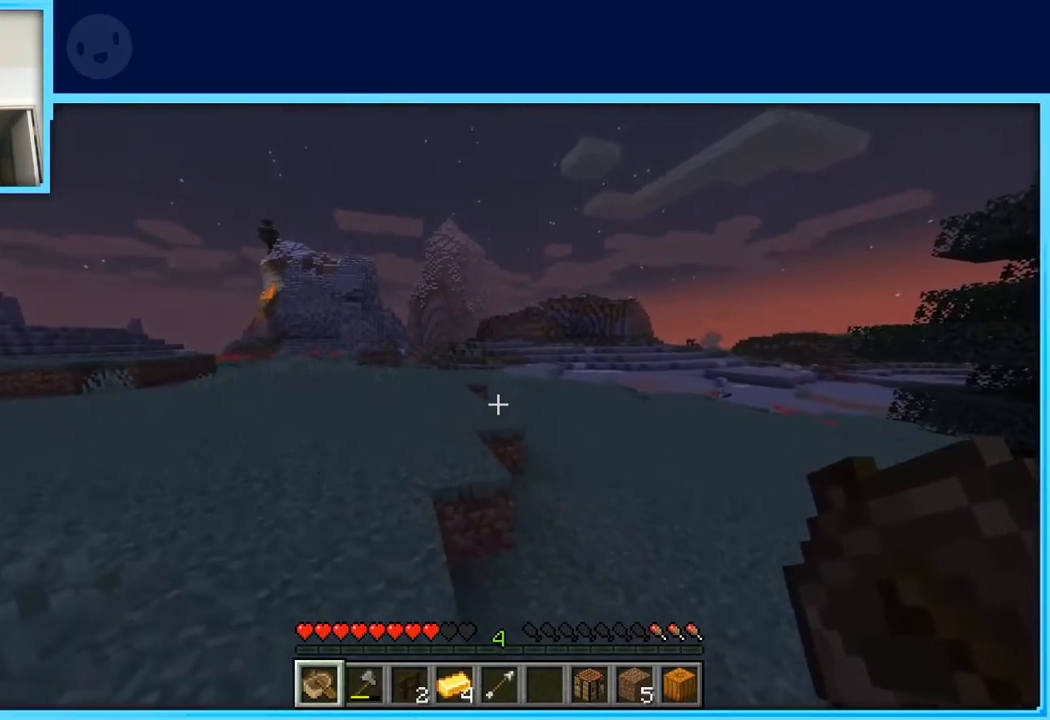
{"keys": ["a", "w"], "events": []}
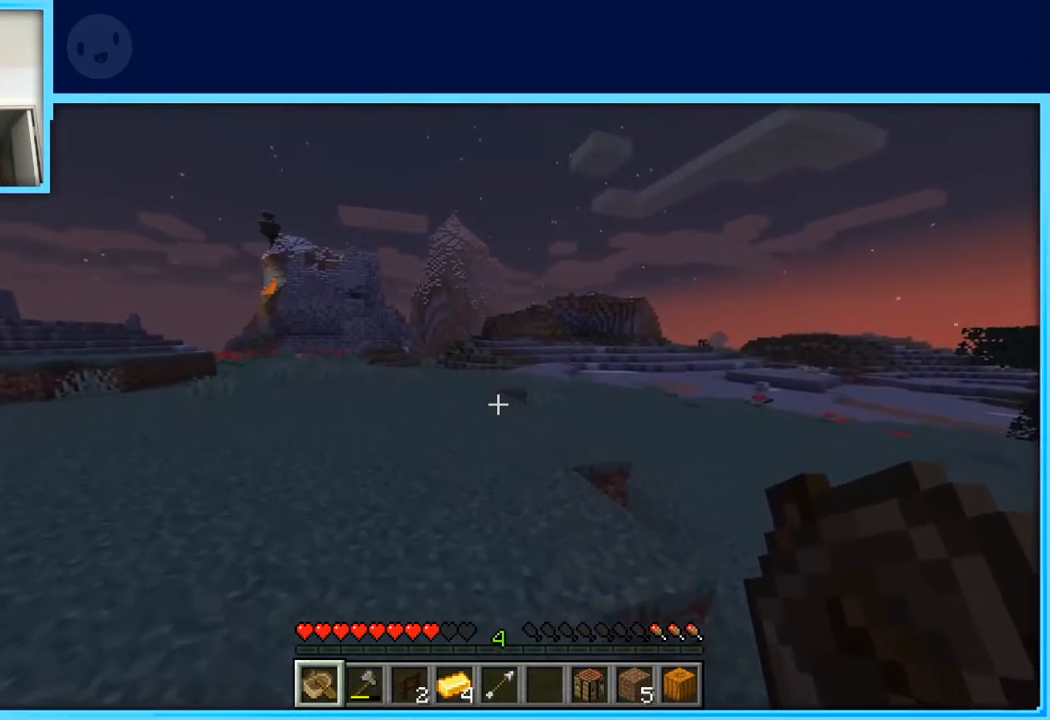
{"keys": ["a", "w"], "events": []}
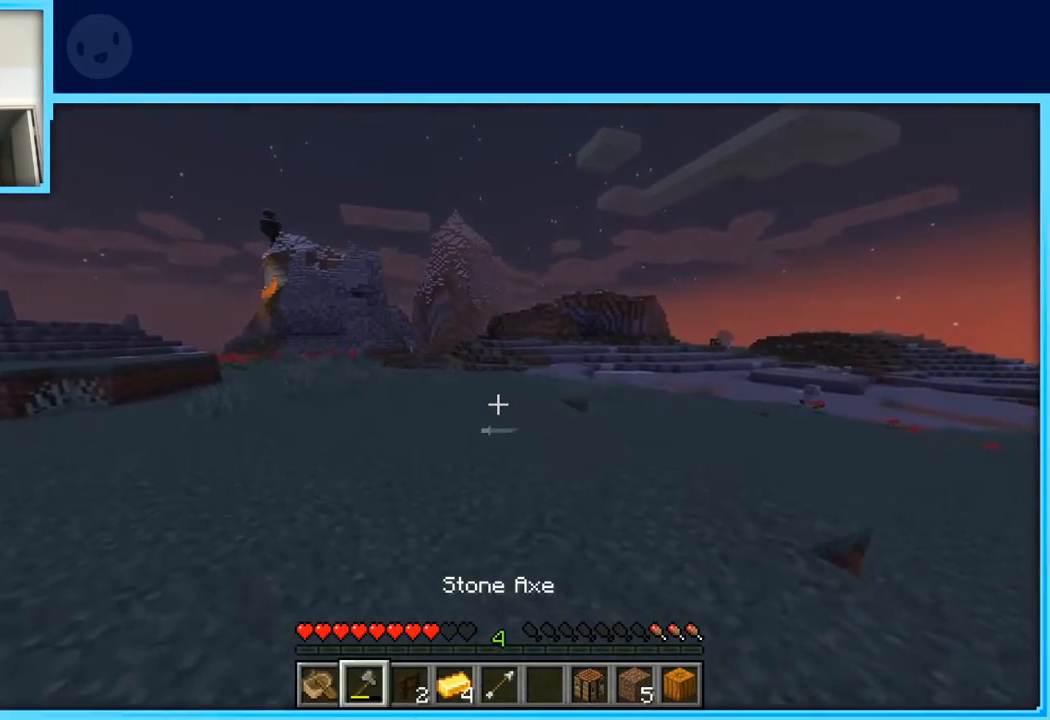
{"keys": ["a", "w"], "events": []}
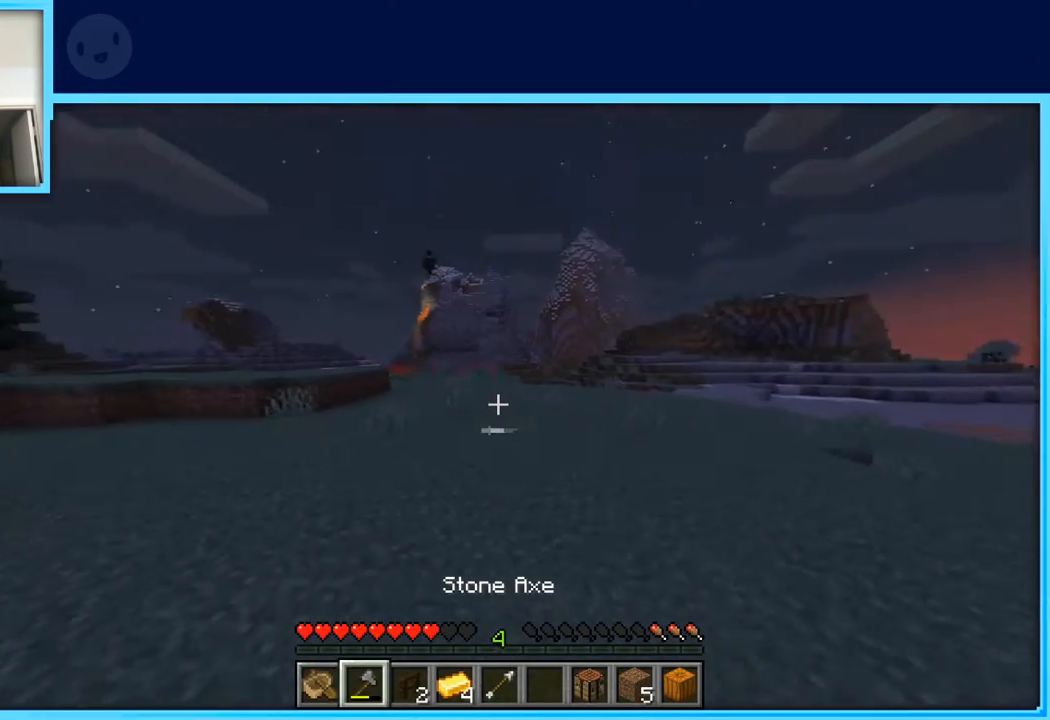
{"keys": ["w"], "events": [[183, "a", "up"]]}
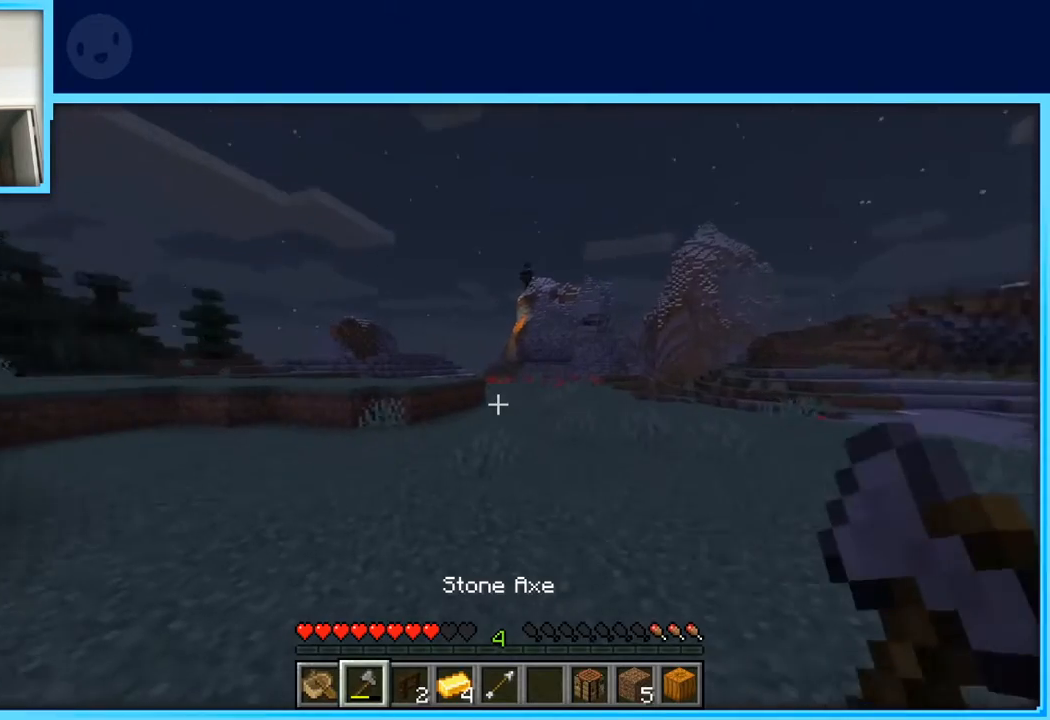
{"keys": ["space", "w"], "events": [[150, "space", "down"]]}